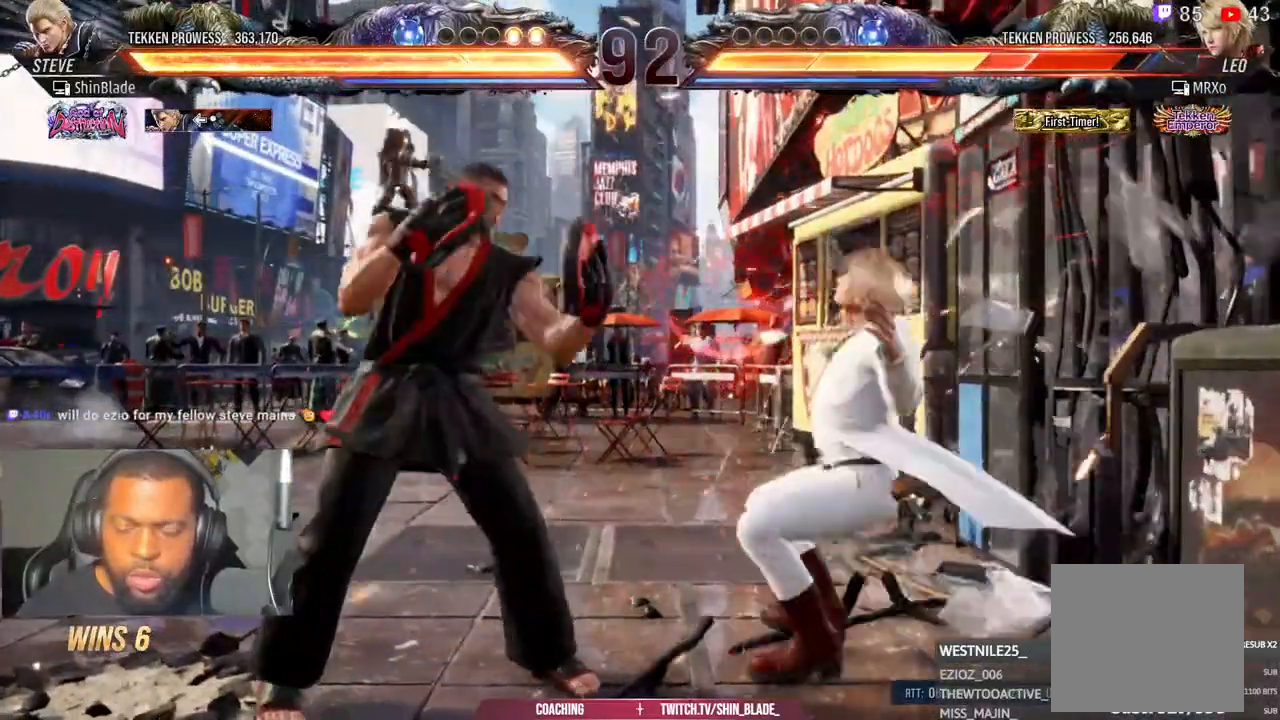
Gameplay with a controller (PlayStation layout); each line is a JSON object with the inputs held at the frame after it (dt_ms = milliseconds from this image to that frame). "events" lists button and stick changes between this image and that frame as [ms after this image, input, new state], when the widget could be followed in between.
{"dt_ms": 1000, "buttons": ["DPAD_LEFT"], "left_stick": "center", "right_stick": "center"}
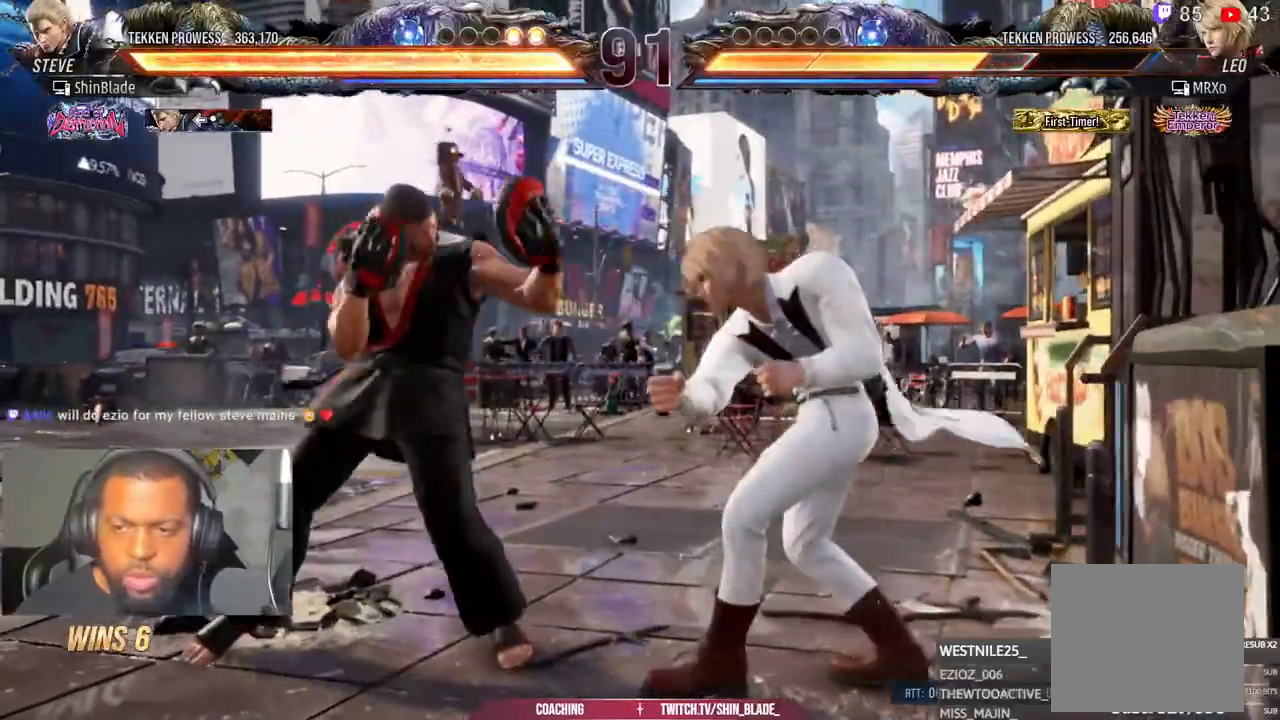
{"dt_ms": 500, "buttons": [], "left_stick": "center", "right_stick": "center"}
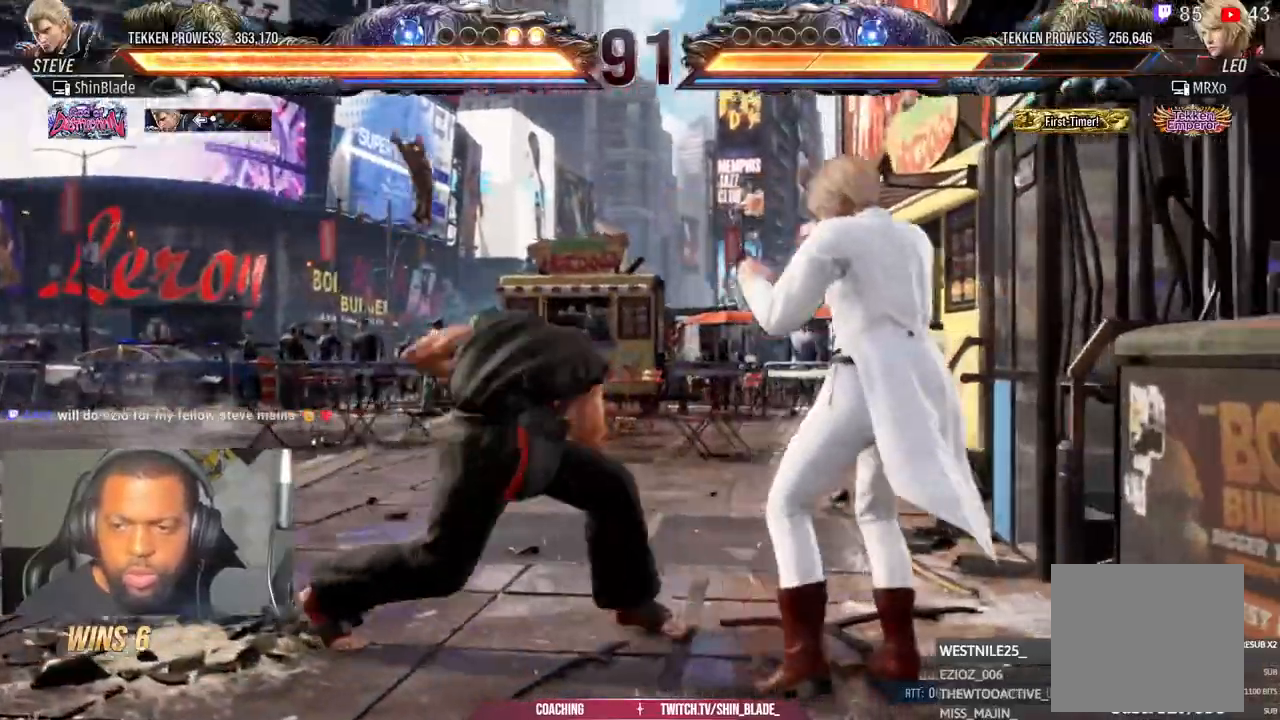
{"dt_ms": 500, "buttons": ["DPAD_DOWN", "DPAD_LEFT"], "left_stick": "center", "right_stick": "center", "events": [[17, "DPAD_RIGHT", "down"], [167, "right_stick", "up-left"], [233, "SQUARE", "down"], [233, "right_stick", "center"], [350, "SQUARE", "up"], [367, "DPAD_RIGHT", "up"], [433, "DPAD_LEFT", "down"], [483, "DPAD_DOWN", "down"]]}
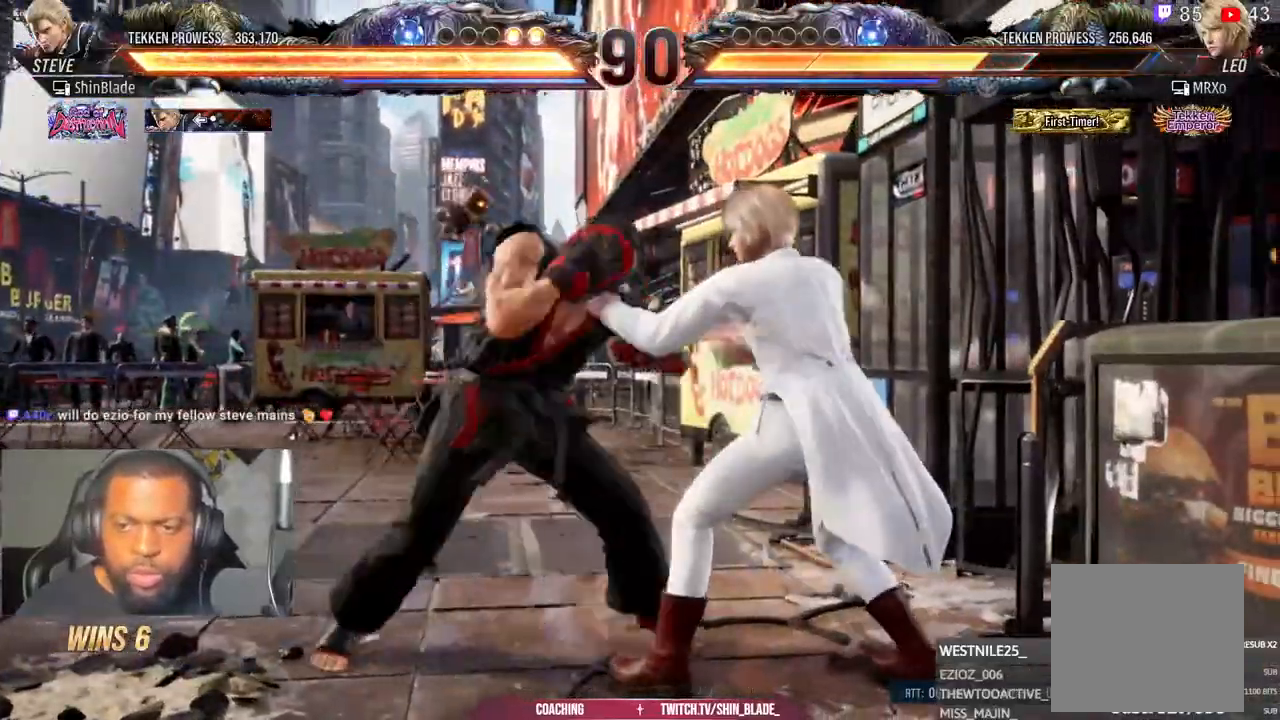
{"dt_ms": 500, "buttons": ["CIRCLE"], "left_stick": "center", "right_stick": "center", "events": [[33, "left_stick", "left"], [50, "DPAD_DOWN", "up"], [83, "DPAD_LEFT", "up"], [117, "left_stick", "center"], [117, "right_stick", "up-left"], [367, "CIRCLE", "down"], [483, "right_stick", "center"]]}
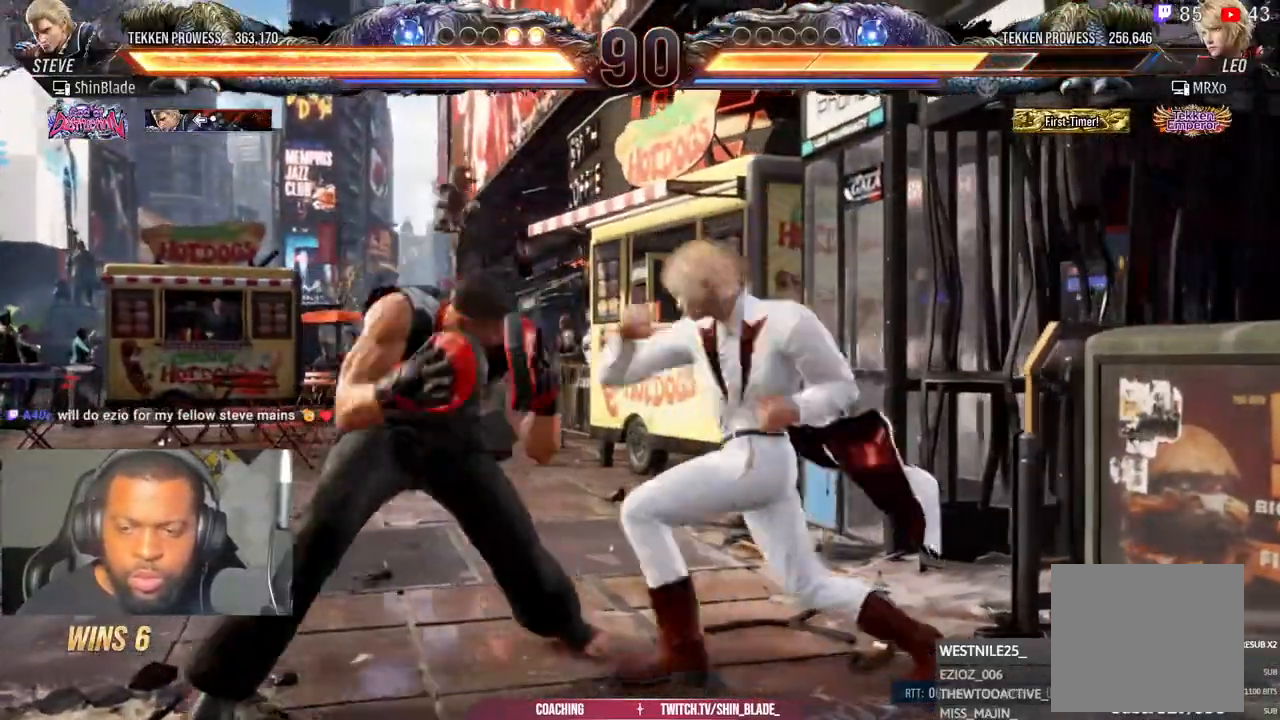
{"dt_ms": 500, "buttons": [], "left_stick": "center", "right_stick": "center"}
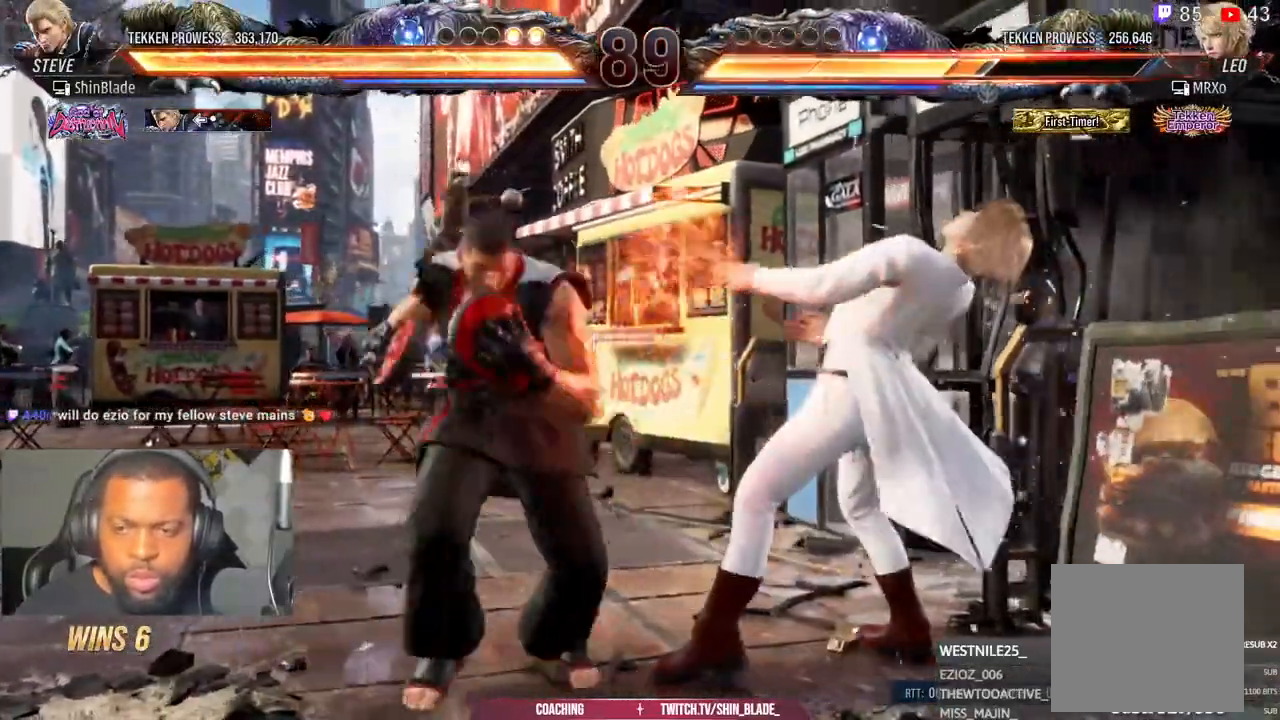
{"dt_ms": 500, "buttons": ["DPAD_RIGHT"], "left_stick": "center", "right_stick": "center", "events": [[100, "DPAD_RIGHT", "down"]]}
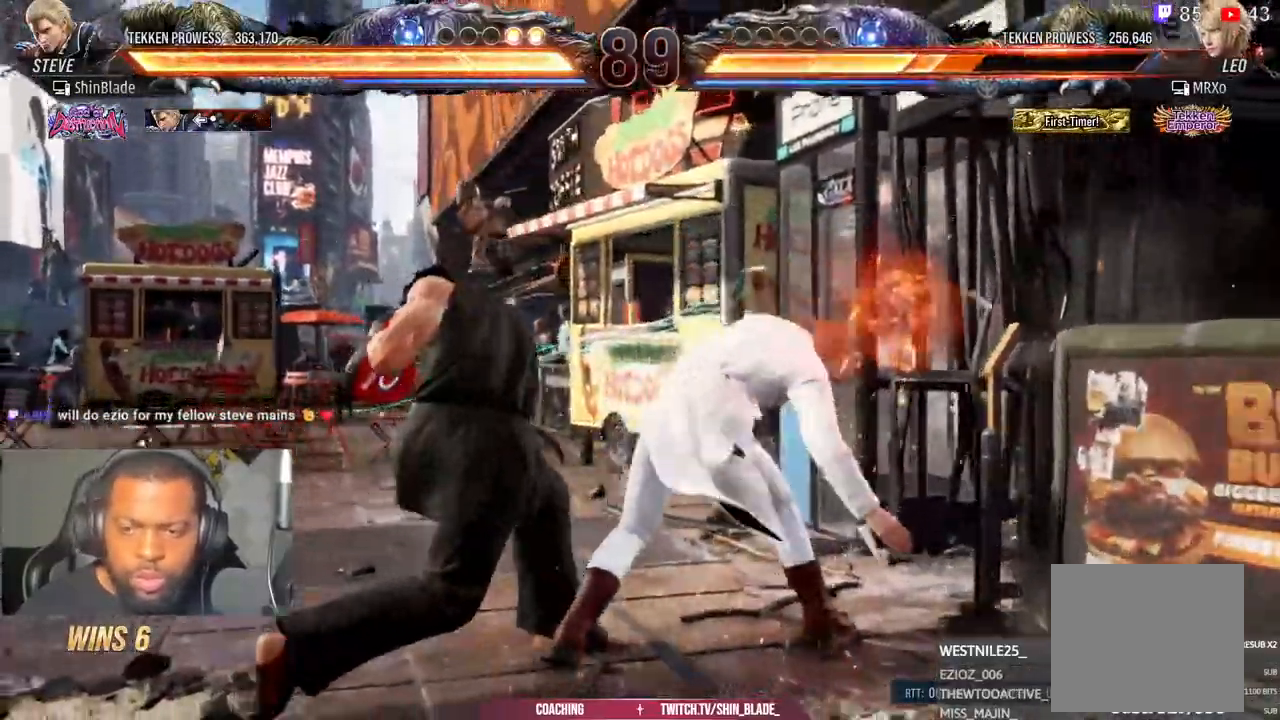
{"dt_ms": 500, "buttons": ["TRIANGLE"], "left_stick": "center", "right_stick": "center", "events": [[17, "DPAD_RIGHT", "up"], [167, "CROSS", "down"], [300, "CROSS", "up"], [300, "SQUARE", "down"], [433, "TRIANGLE", "down"], [450, "SQUARE", "up"]]}
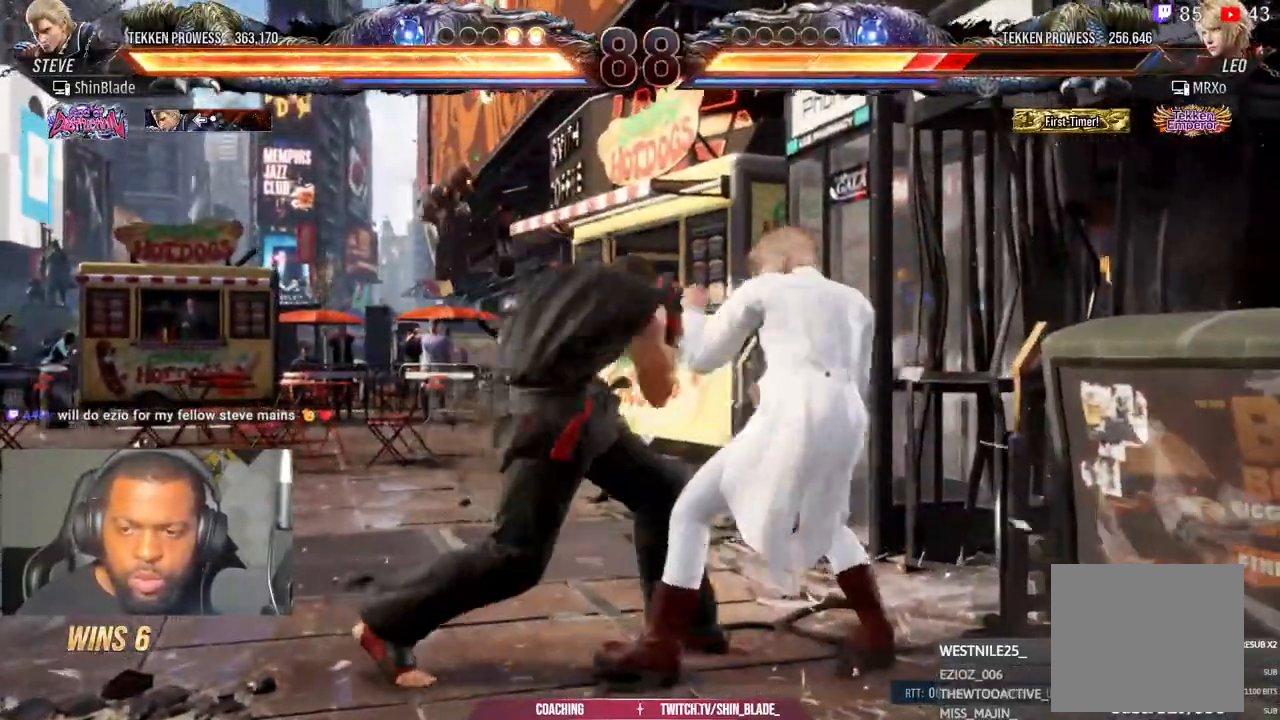
{"dt_ms": 500, "buttons": ["DPAD_RIGHT"], "left_stick": "center", "right_stick": "center"}
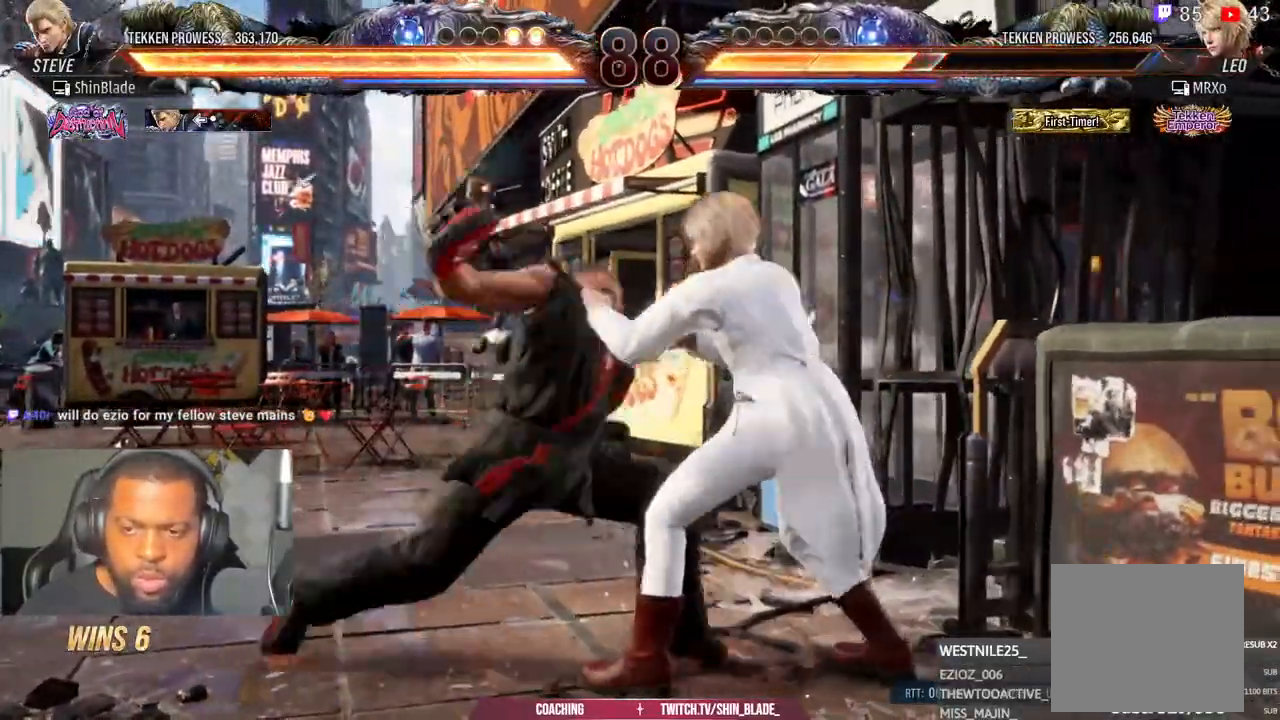
{"dt_ms": 500, "buttons": ["CIRCLE"], "left_stick": "center", "right_stick": "center", "events": [[317, "DPAD_RIGHT", "up"], [467, "CIRCLE", "down"]]}
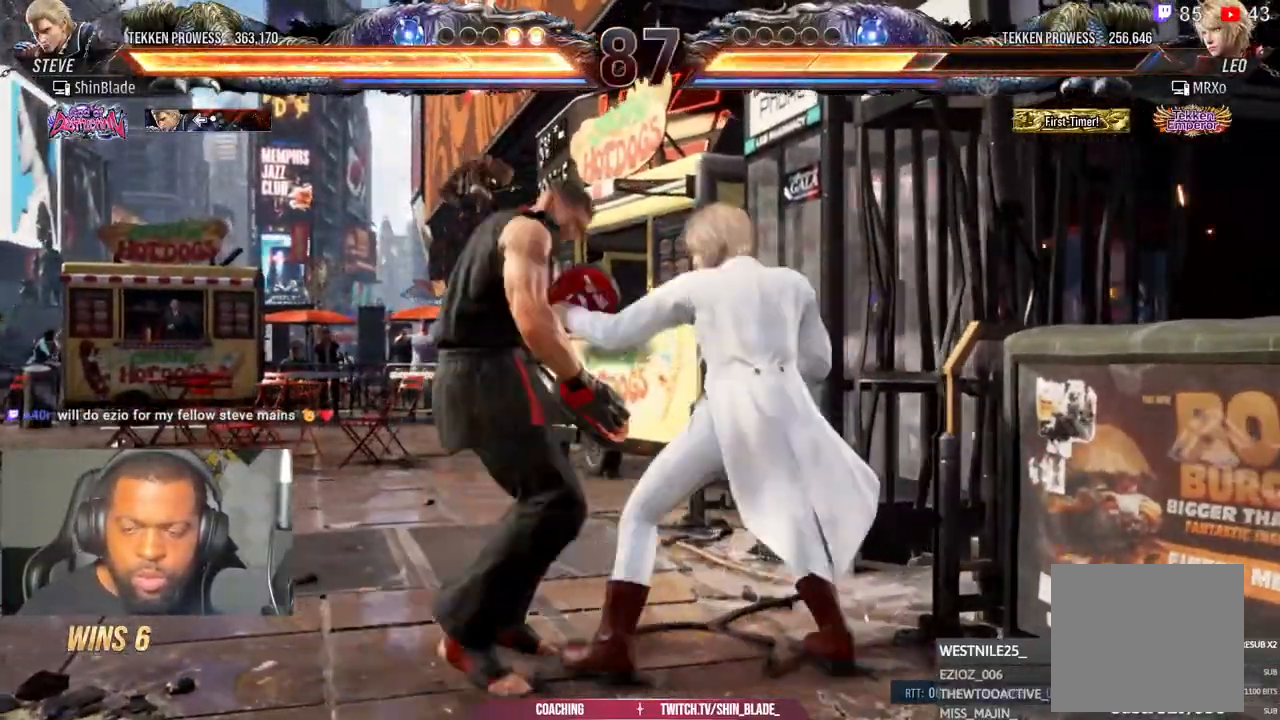
{"dt_ms": 500, "buttons": ["DPAD_RIGHT"], "left_stick": "center", "right_stick": "center", "events": [[167, "SQUARE", "down"], [250, "CIRCLE", "up"], [317, "SQUARE", "up"], [317, "TRIANGLE", "down"], [317, "right_stick", "left"], [417, "right_stick", "center"], [433, "TRIANGLE", "up"], [500, "DPAD_RIGHT", "down"]]}
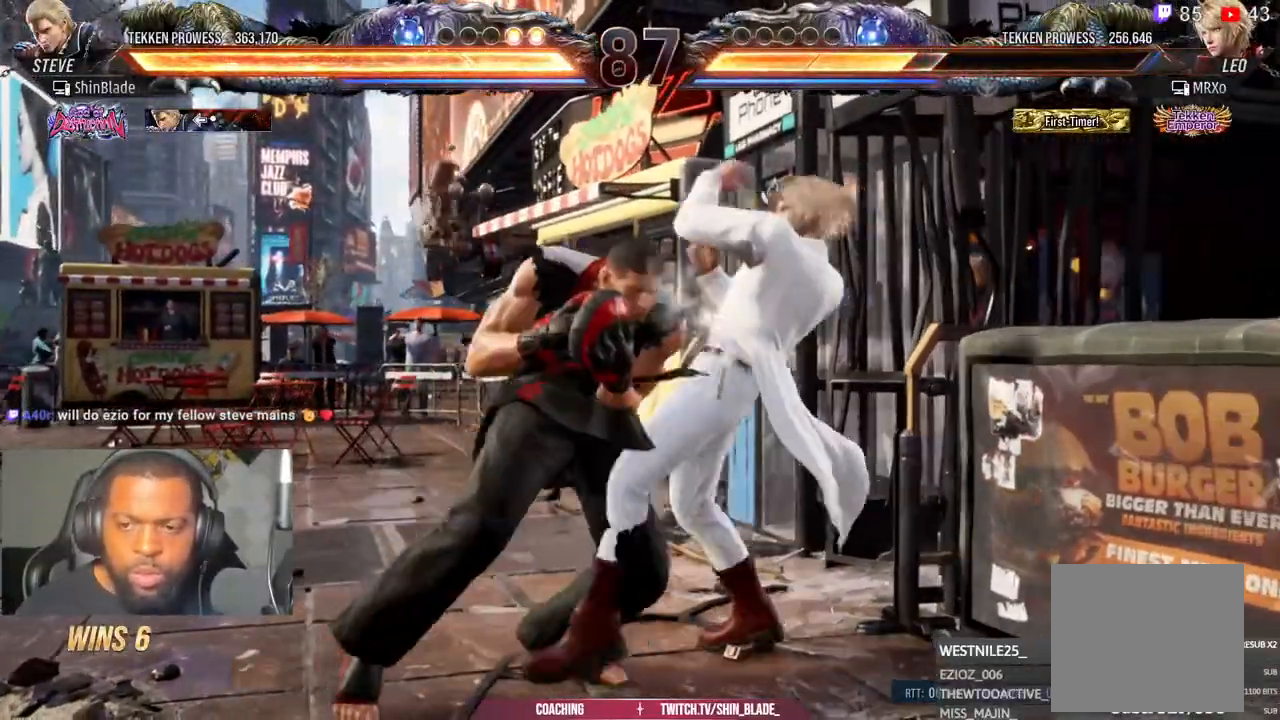
{"dt_ms": 500, "buttons": ["DPAD_LEFT"], "left_stick": "center", "right_stick": "center", "events": [[100, "DPAD_RIGHT", "up"], [233, "DPAD_LEFT", "down"]]}
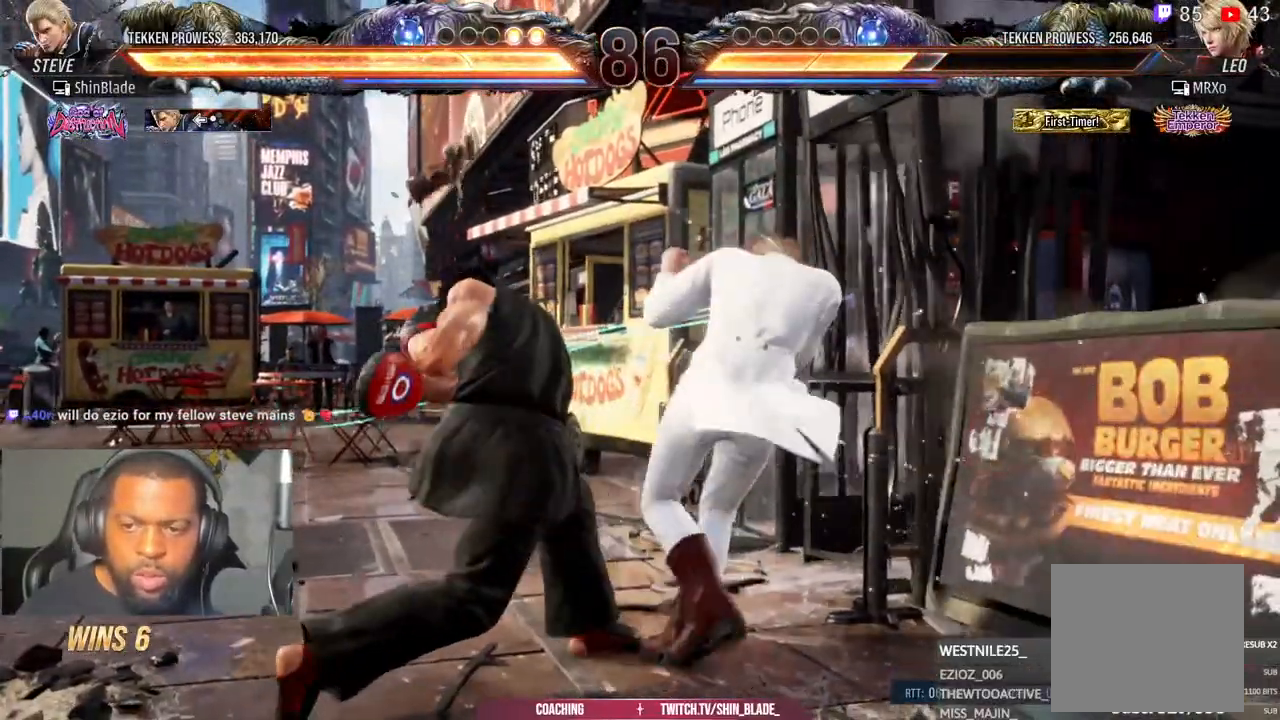
{"dt_ms": 500, "buttons": ["SQUARE"], "left_stick": "center", "right_stick": "center", "events": [[117, "DPAD_LEFT", "up"], [333, "CROSS", "down"], [467, "SQUARE", "down"], [483, "CROSS", "up"]]}
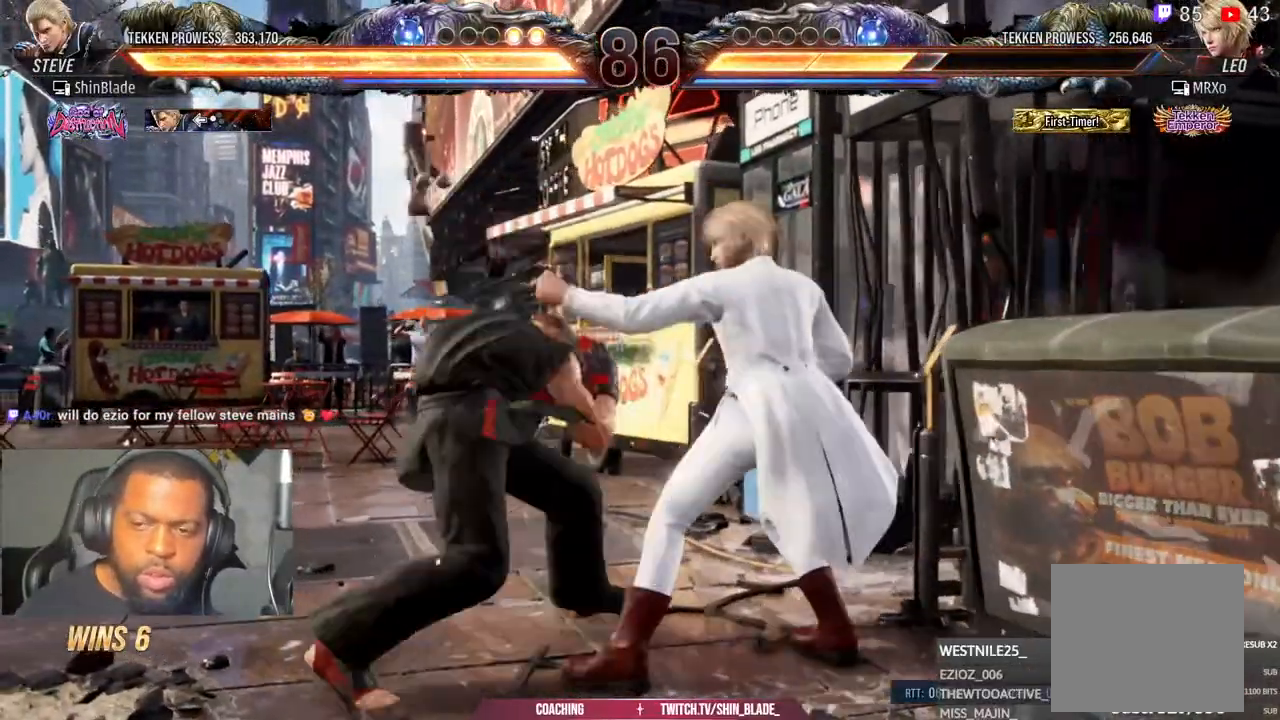
{"dt_ms": 500, "buttons": ["TRIANGLE"], "left_stick": "center", "right_stick": "center", "events": [[100, "SQUARE", "up"], [183, "TRIANGLE", "down"]]}
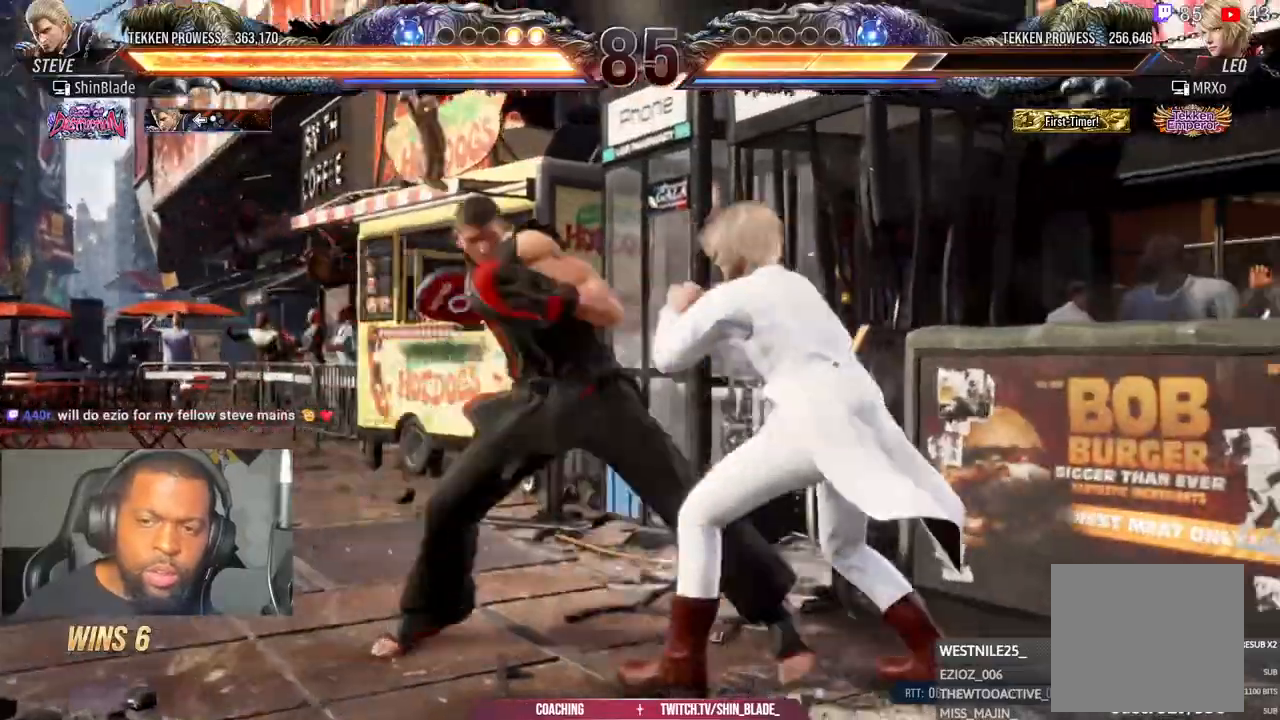
{"dt_ms": 500, "buttons": [], "left_stick": "center", "right_stick": "center", "events": [[267, "TRIANGLE", "up"]]}
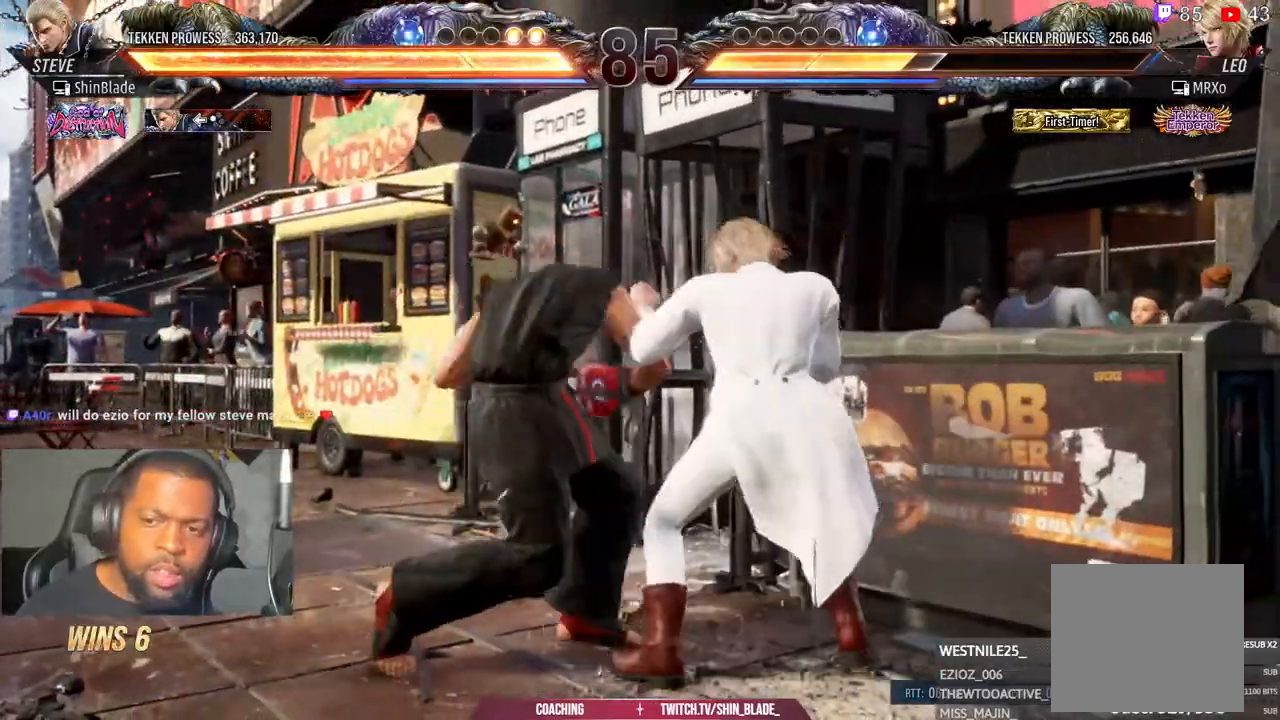
{"dt_ms": 500, "buttons": [], "left_stick": "center", "right_stick": "center", "events": [[133, "CIRCLE", "down"], [350, "SQUARE", "down"], [383, "CIRCLE", "up"], [467, "SQUARE", "up"]]}
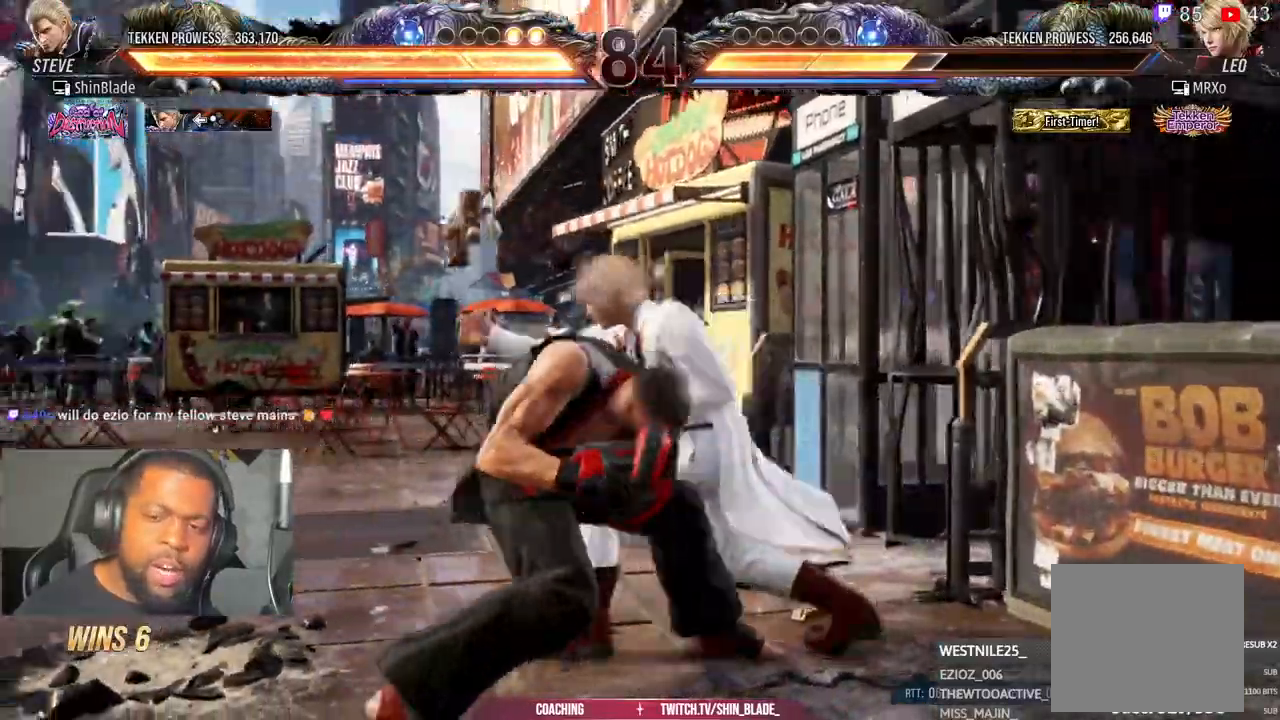
{"dt_ms": 1000, "buttons": [], "left_stick": "center", "right_stick": "center"}